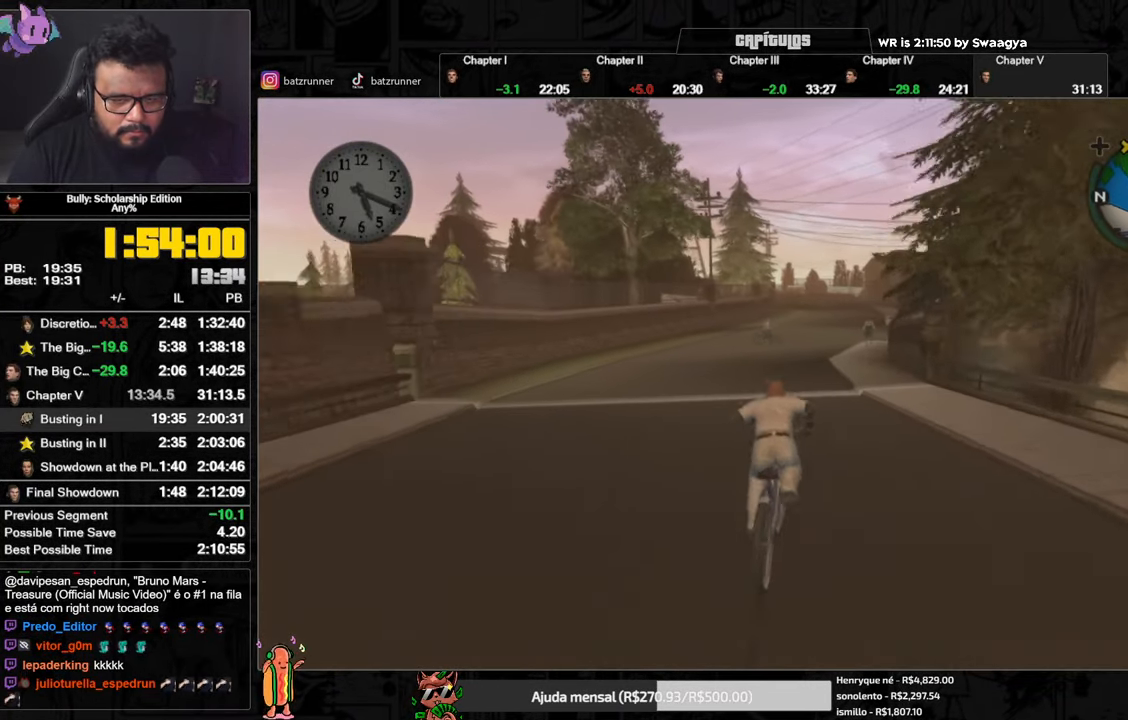
Gameplay with a controller (Xbox layout); each line is a JSON object with the inputs held at the frame after it. "events" lists button and stick changes between this image and that frame as [ms after this image, input, new state], when the widget could be followed in between.
{"buttons": ["A"], "left_stick": "center", "right_stick": "center", "events": [[50, "X", "up"], [100, "A", "down"], [134, "A", "up"], [200, "A", "down"], [250, "A", "up"], [367, "X", "down"], [467, "X", "up"], [501, "A", "down"]]}
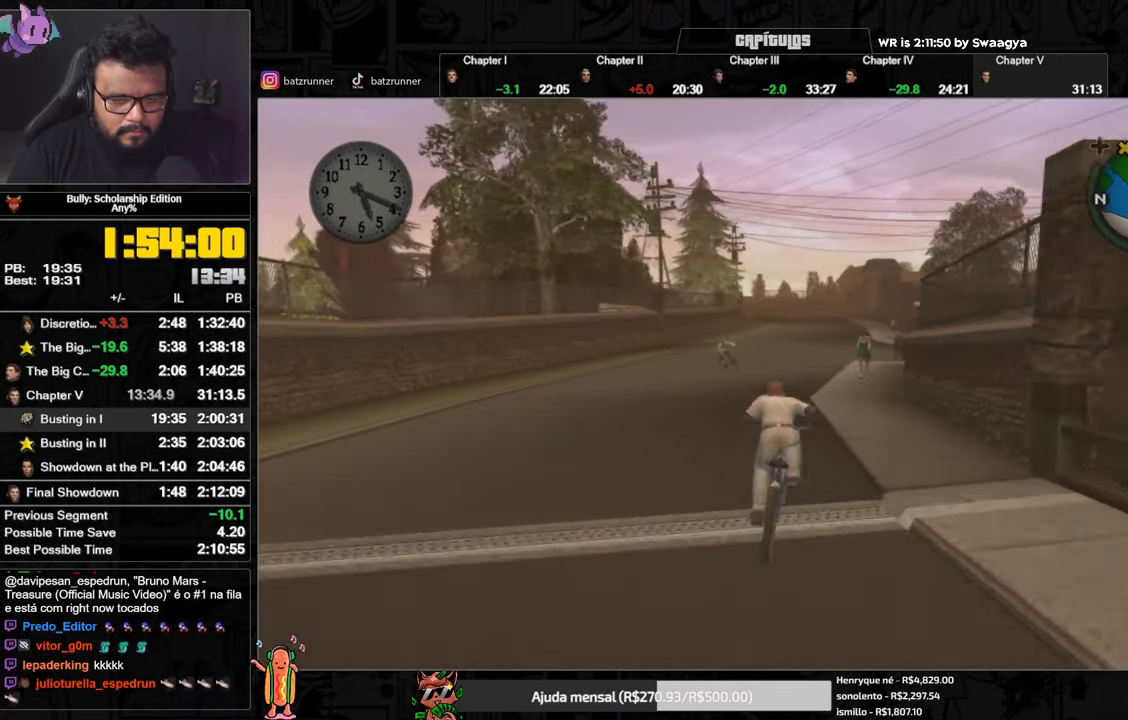
{"buttons": ["X"], "left_stick": "center", "right_stick": "center", "events": [[66, "A", "up"], [183, "X", "down"], [267, "X", "up"], [333, "A", "down"], [400, "A", "up"], [484, "X", "down"]]}
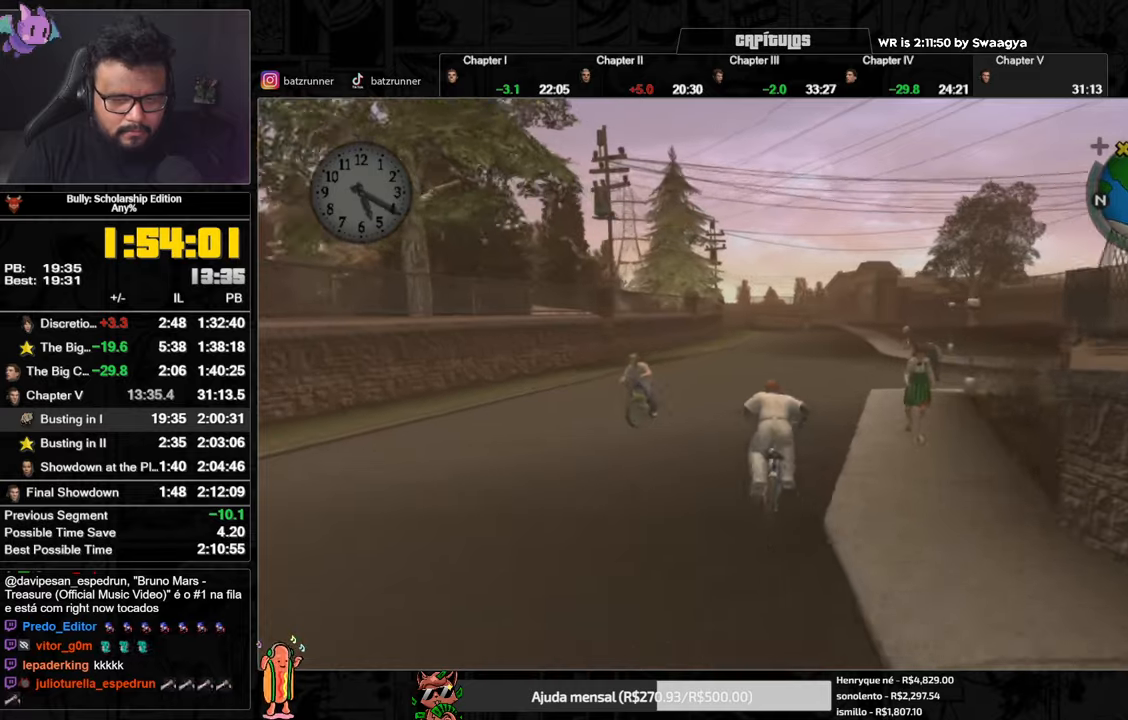
{"buttons": ["X", "L3"], "left_stick": "center", "right_stick": "center", "events": [[34, "X", "up"], [84, "A", "down"], [134, "A", "up"], [217, "X", "down"], [301, "X", "up"], [334, "A", "down"], [401, "A", "up"], [484, "X", "down"], [501, "L3", "down"]]}
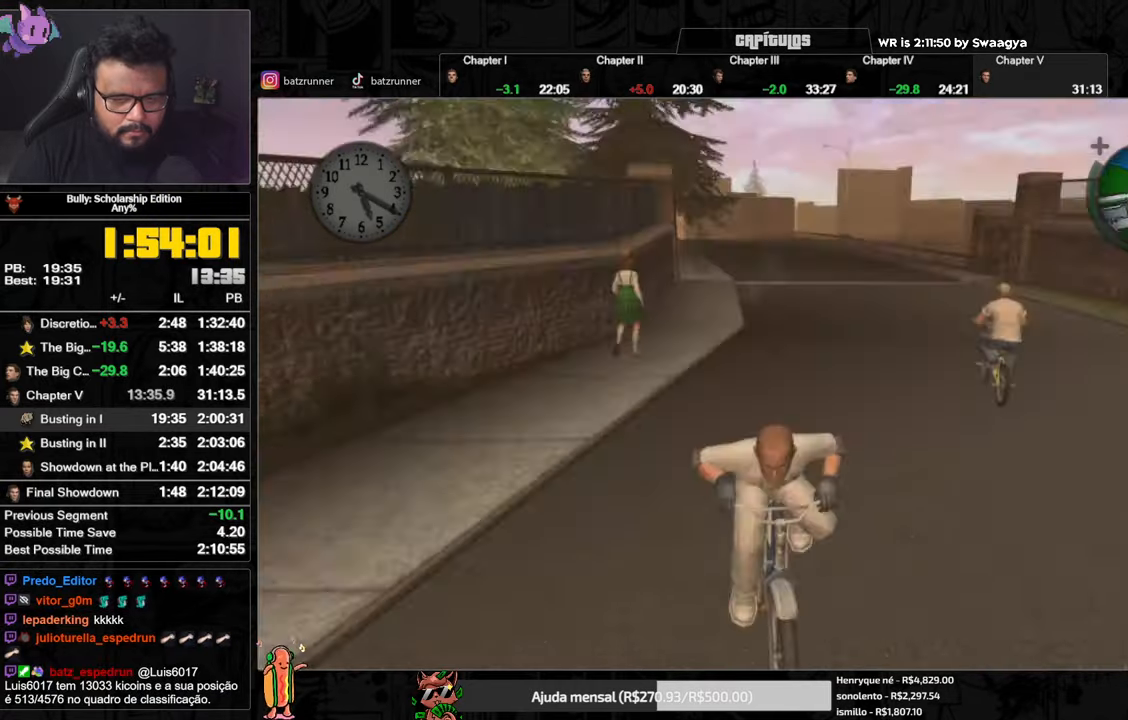
{"buttons": [], "left_stick": "center", "right_stick": "center", "events": [[50, "L3", "up"], [83, "X", "up"], [117, "A", "down"], [167, "A", "up"], [217, "A", "down"], [267, "A", "up"], [334, "A", "down"], [367, "A", "up"]]}
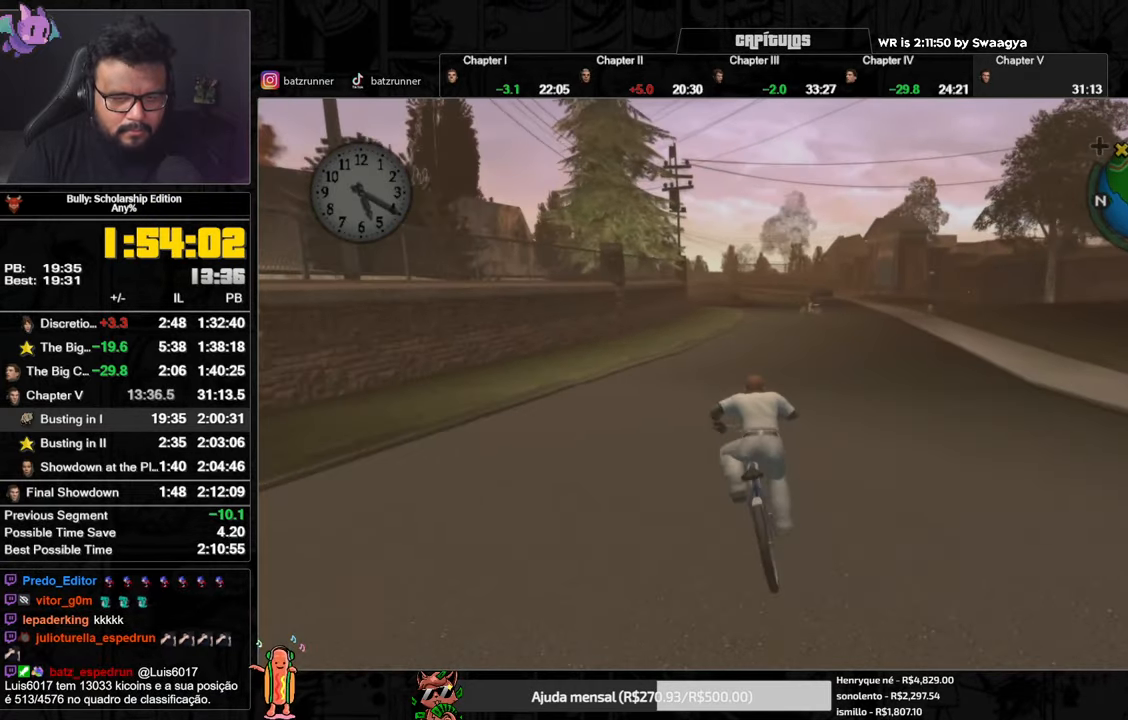
{"buttons": [], "left_stick": "center", "right_stick": "center", "events": [[17, "X", "down"], [101, "X", "up"], [134, "A", "down"], [201, "A", "up"], [251, "A", "down"], [334, "A", "up"], [418, "X", "down"], [501, "X", "up"]]}
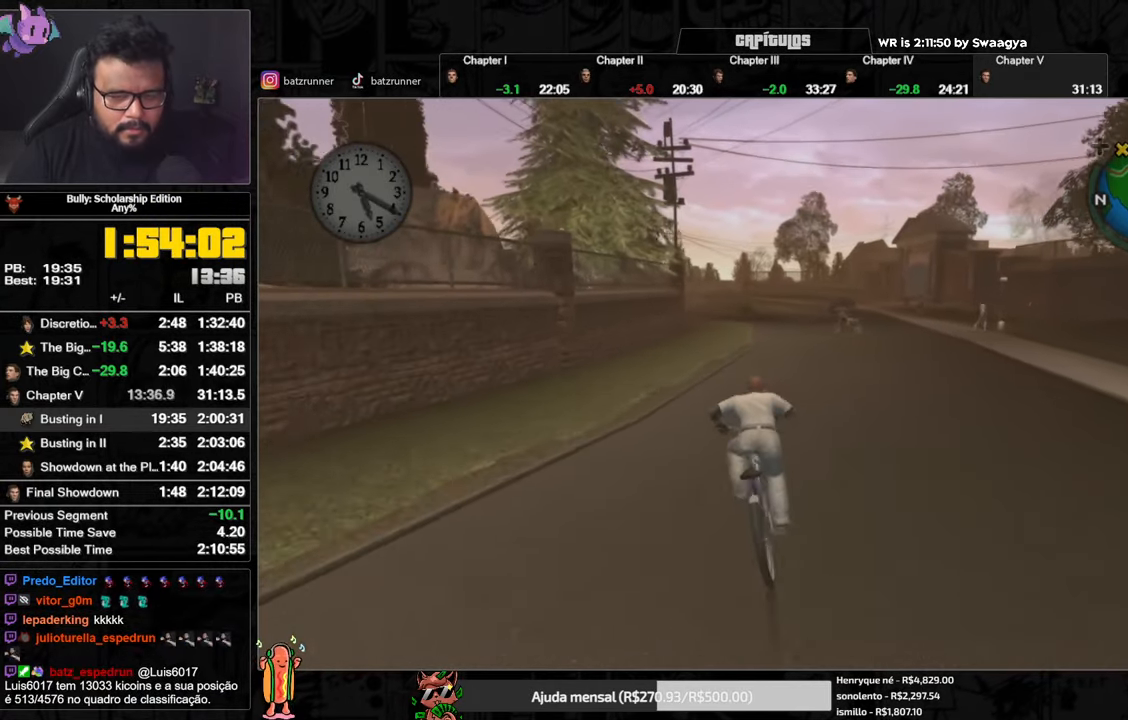
{"buttons": ["A"], "left_stick": "center", "right_stick": "center", "events": [[33, "left_stick", "right"], [50, "A", "down"], [100, "A", "up"], [117, "left_stick", "center"], [183, "A", "down"], [233, "A", "up"], [350, "X", "down"], [450, "X", "up"], [467, "A", "down"]]}
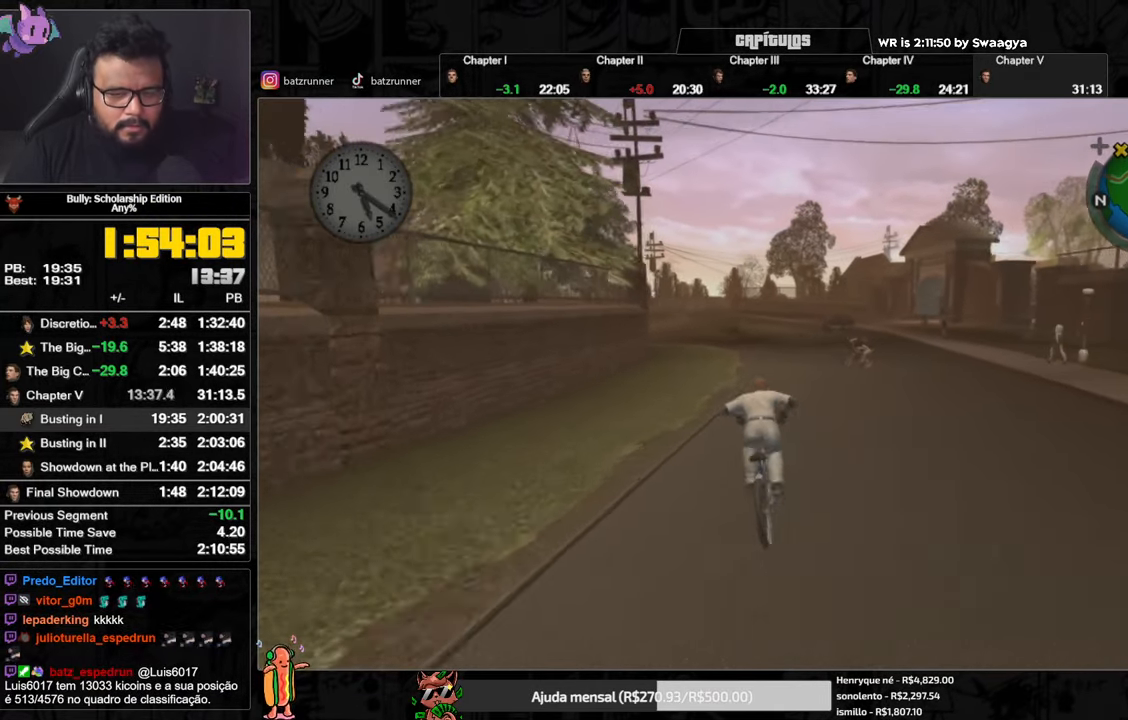
{"buttons": ["A", "L3"], "left_stick": "center", "right_stick": "center", "events": [[34, "A", "up"], [84, "A", "down"], [134, "A", "up"], [251, "X", "down"], [351, "X", "up"], [401, "A", "down"], [451, "A", "up"], [451, "L3", "down"], [501, "A", "down"]]}
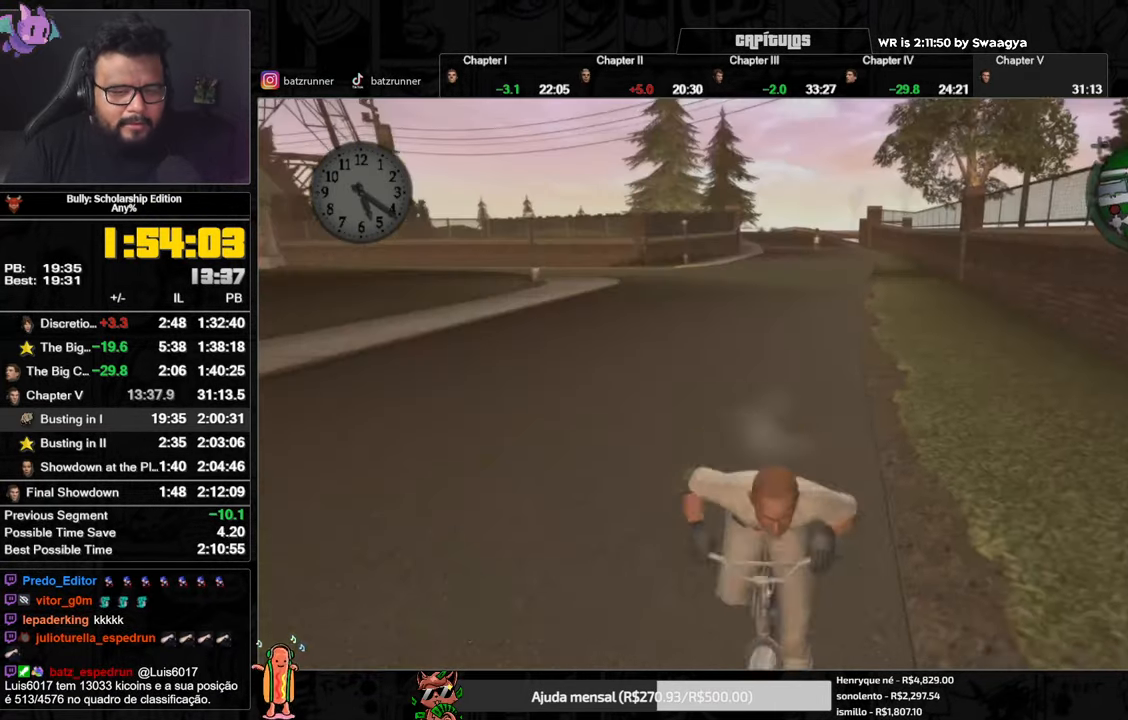
{"buttons": [], "left_stick": "left", "right_stick": "center", "events": [[17, "L3", "up"], [67, "A", "up"], [150, "X", "down"], [250, "X", "up"], [317, "A", "down"], [350, "A", "up"], [417, "A", "down"], [417, "left_stick", "left"], [467, "A", "up"]]}
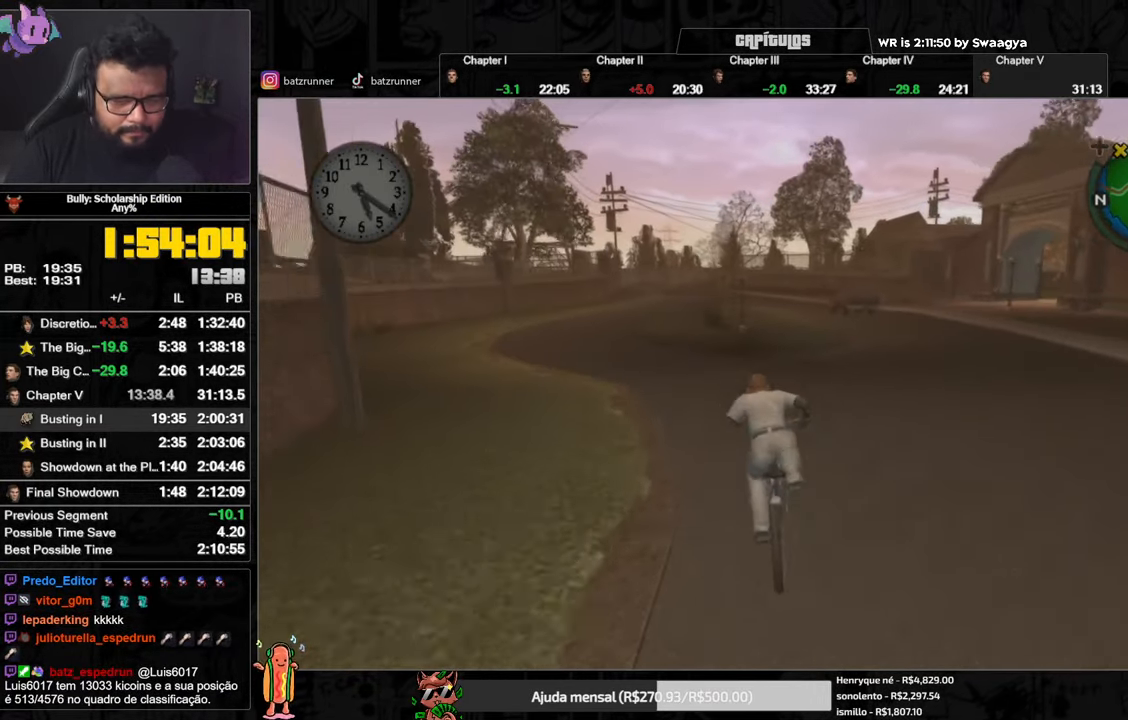
{"buttons": ["L3"], "left_stick": "center", "right_stick": "center", "events": [[34, "A", "down"], [50, "left_stick", "center"], [134, "A", "up"], [217, "X", "down"], [301, "X", "up"], [351, "A", "down"], [384, "A", "up"], [451, "A", "down"], [451, "L3", "down"], [501, "A", "up"]]}
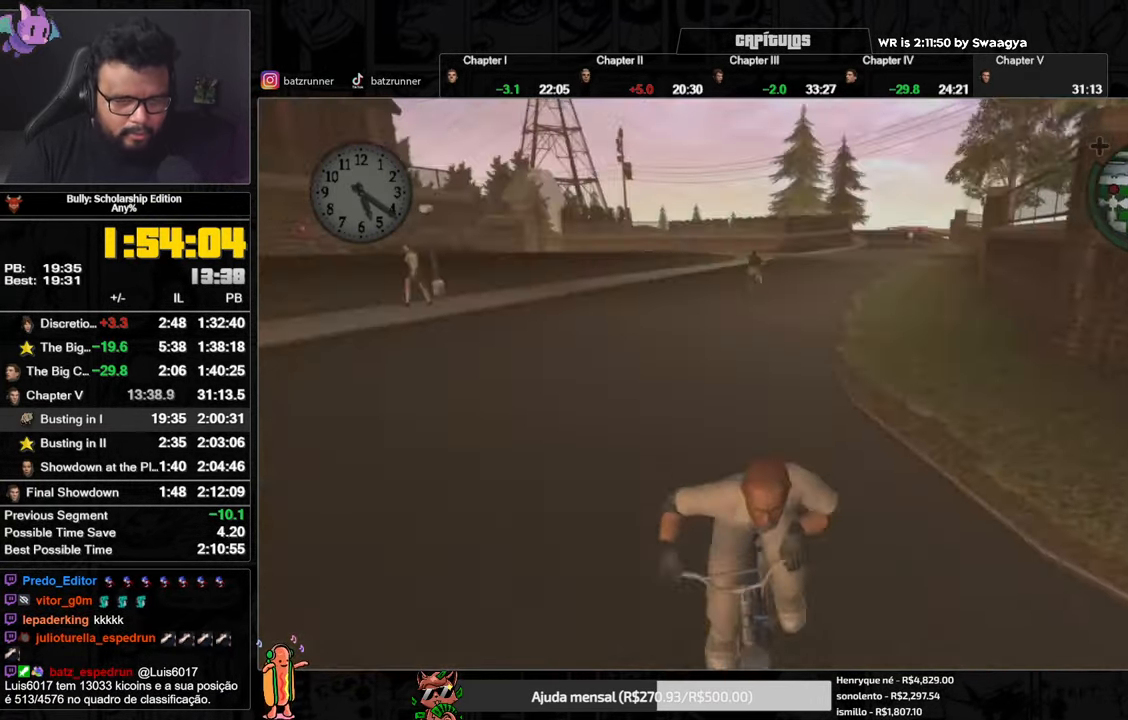
{"buttons": ["A"], "left_stick": "center", "right_stick": "center", "events": [[17, "L3", "up"], [100, "X", "down"], [217, "X", "up"], [250, "A", "down"], [317, "A", "up"], [384, "A", "down"], [417, "A", "up"], [484, "A", "down"]]}